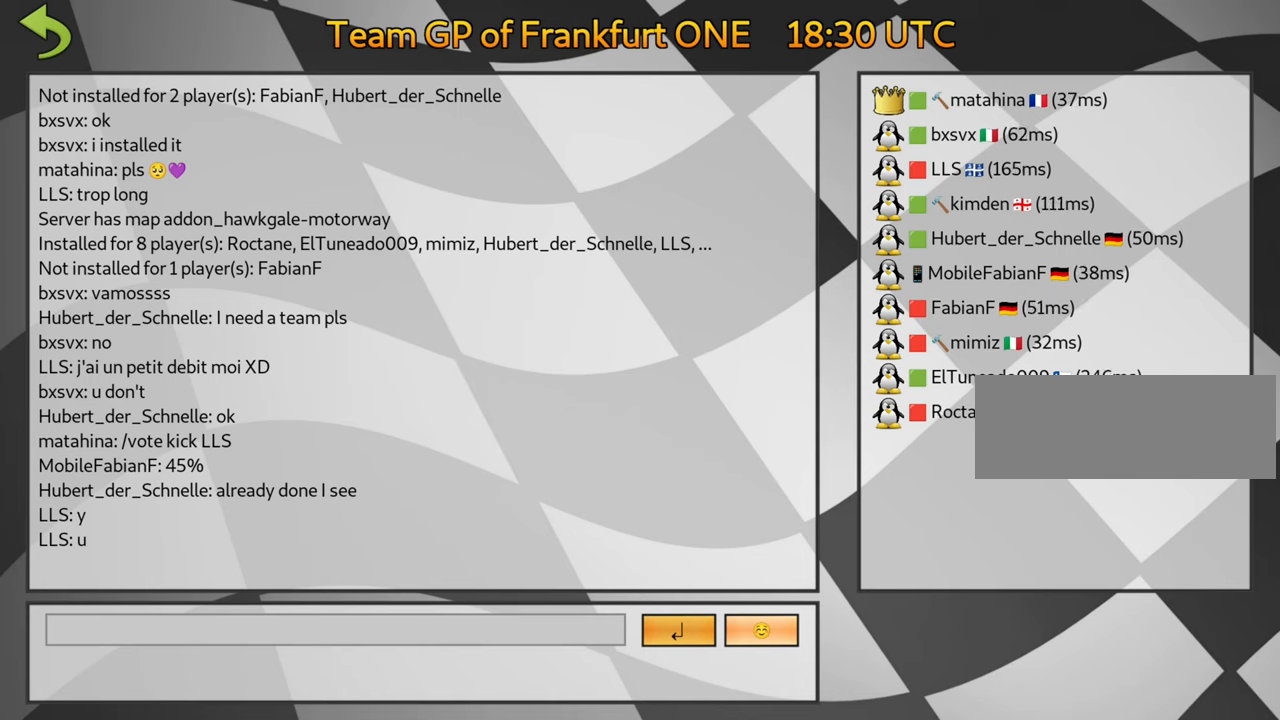
Gameplay with keyboard; each line is a JSON object with the keys held at the frame after it. "events" lists presses ("down") and releases ("up") of "down", "fire", "flag", "left", "look", "nitro", "right", "skid" and "up" between this image and that frame as [ms after this image, input, new state], when the widget could be followed in between. No other keys are recorded. Mouse input is not recorded. Key names are as the overlay labels them; some are game actions (e.g. jump) rather than physical keys.
{"keys": [], "events": [[33, "fire", "down"], [166, "fire", "up"]]}
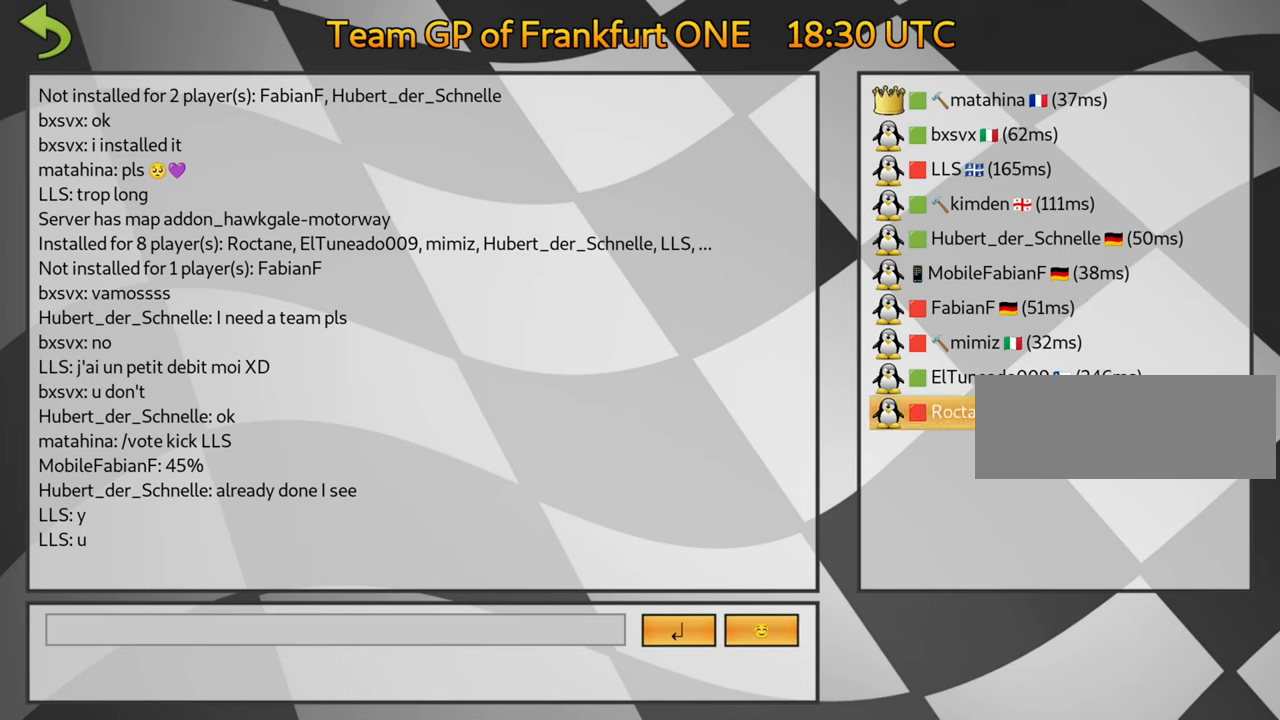
{"keys": [], "events": [[367, "fire", "down"], [450, "fire", "up"]]}
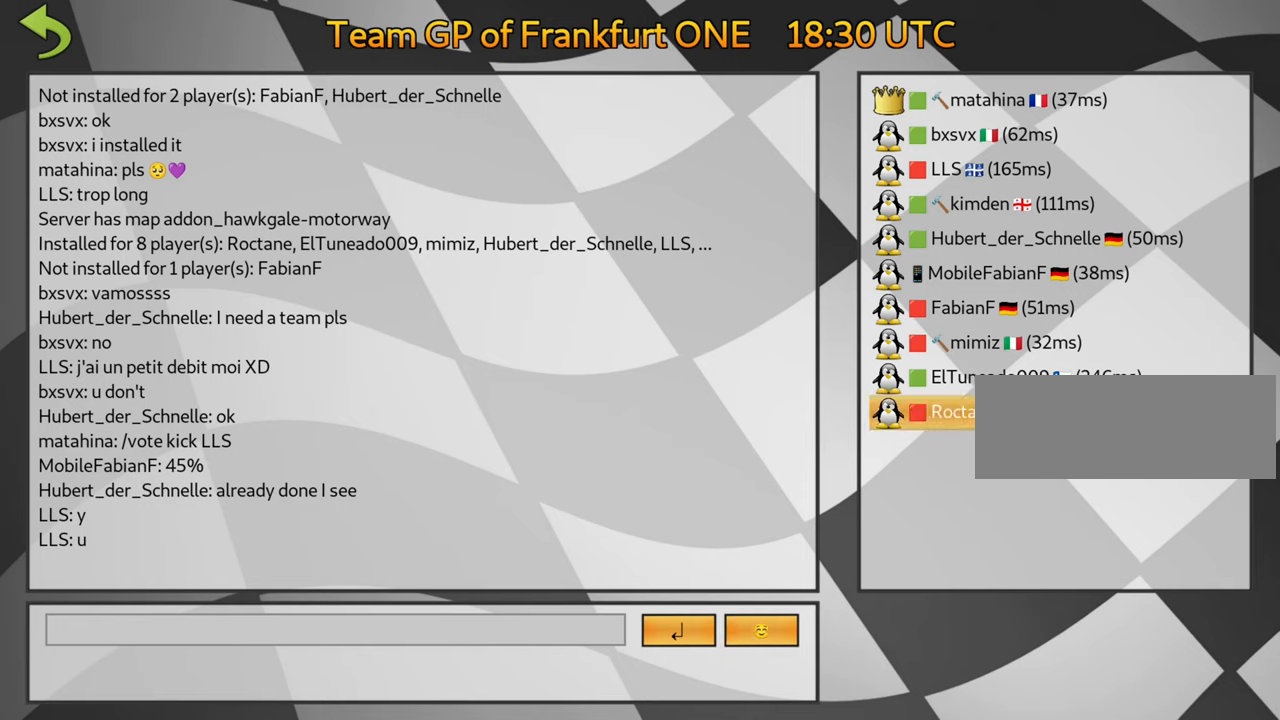
{"keys": ["fire"], "events": [[433, "fire", "down"]]}
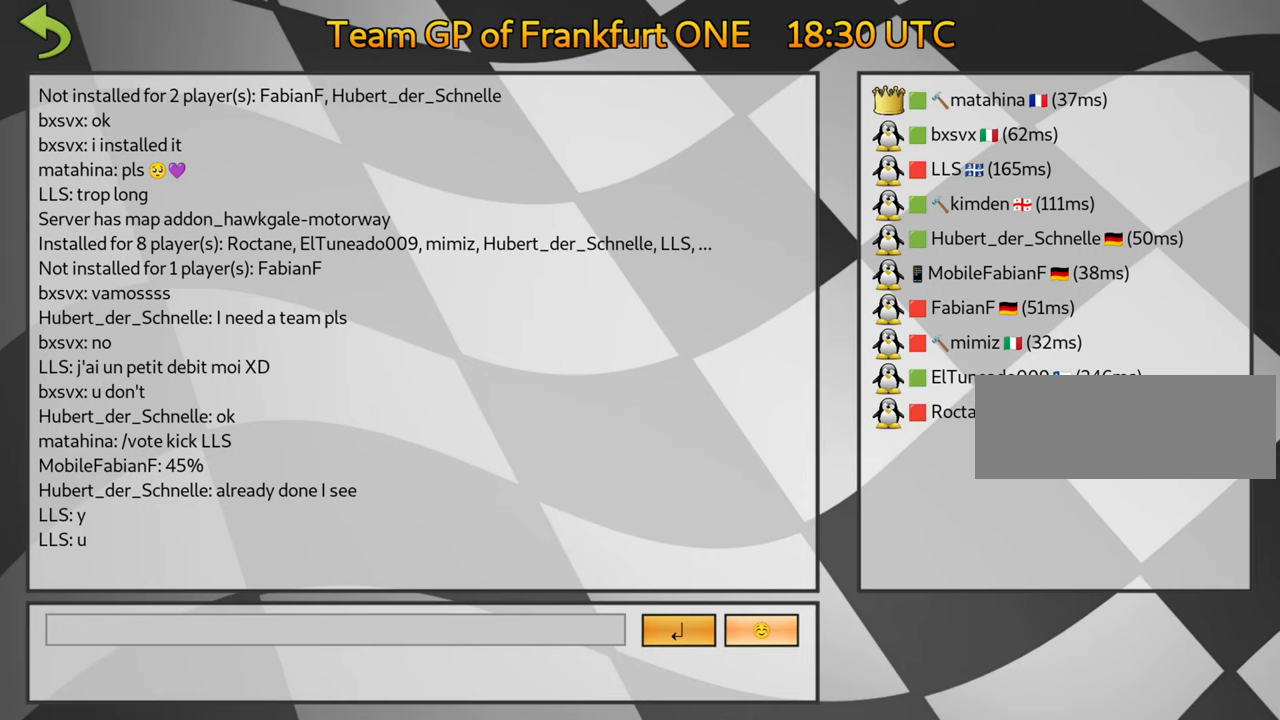
{"keys": [], "events": [[17, "fire", "up"]]}